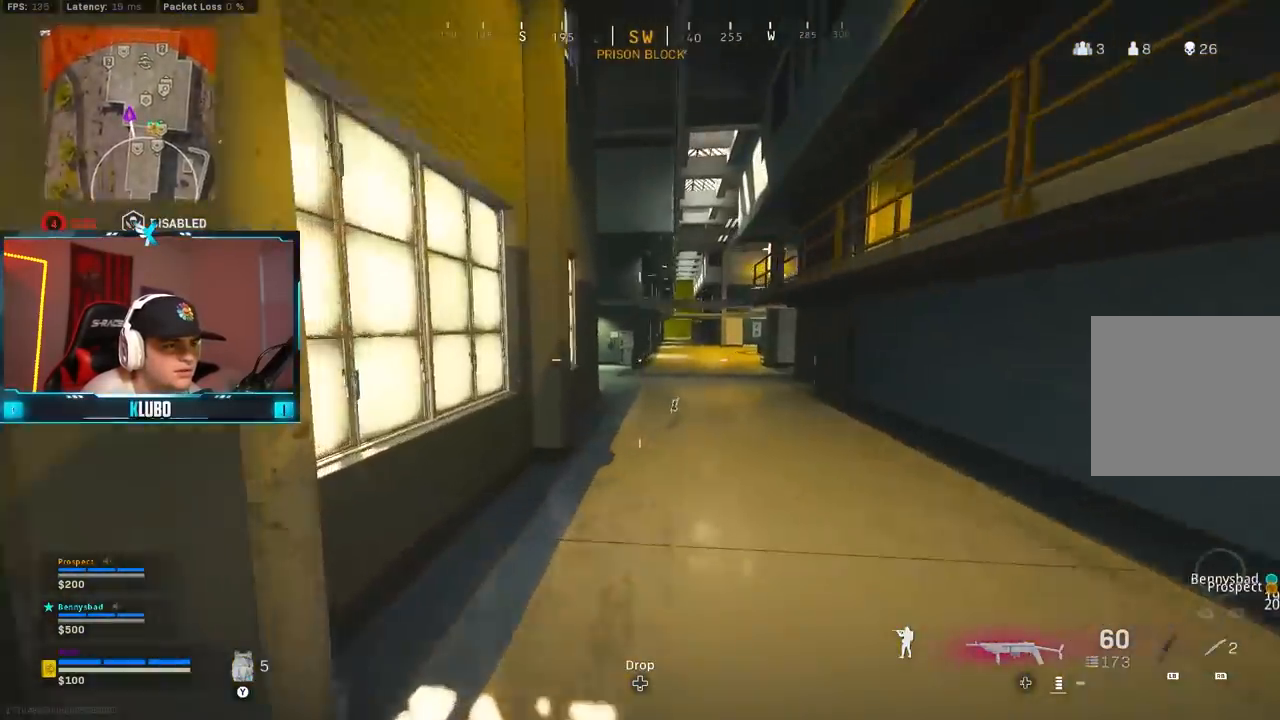
Gameplay with a controller (Xbox layout); each line is a JSON object with the inputs held at the frame after it (dt_ms = milliseconds from this image to that frame). "events" lists button and stick changes between this image and that frame as [ms after this image, input, new state], when the widget could be followed in between.
{"dt_ms": 500, "buttons": ["B"], "left_stick": "up", "right_stick": "center", "events": [[217, "Y", "down"], [283, "Y", "up"], [333, "Y", "down"], [433, "B", "down"], [433, "Y", "up"]]}
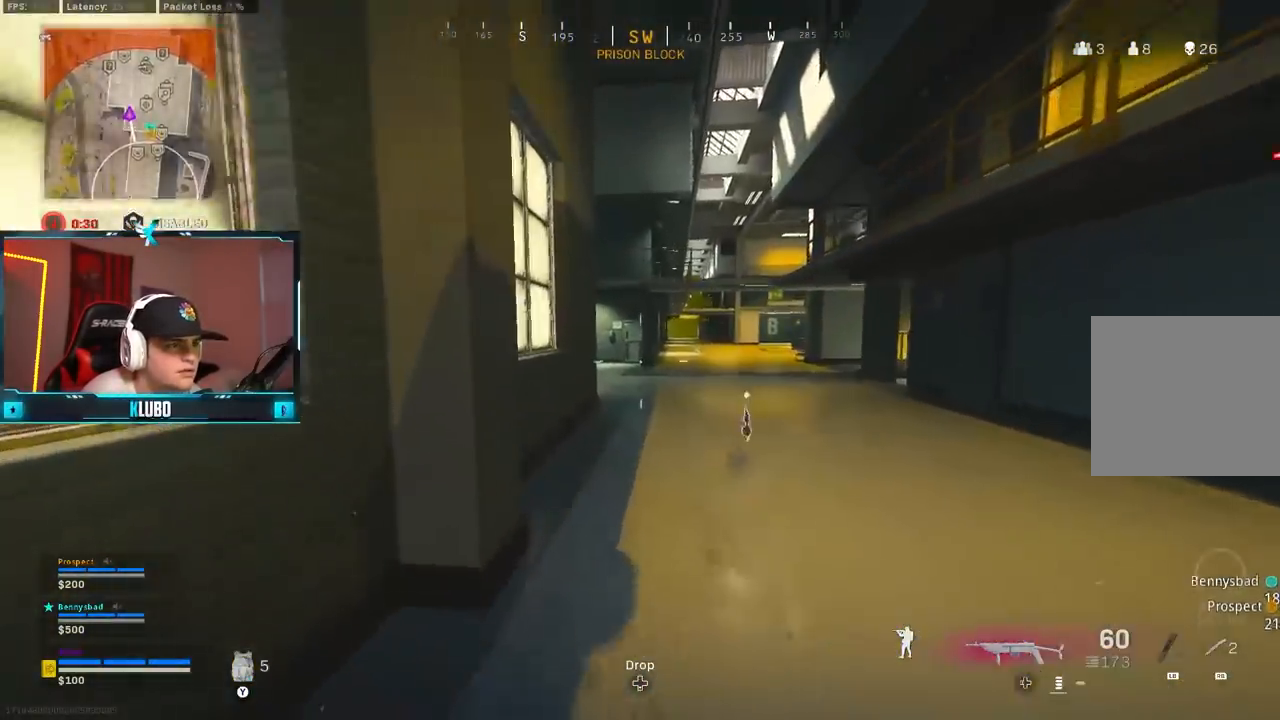
{"dt_ms": 500, "buttons": [], "left_stick": "up", "right_stick": "left", "events": [[133, "B", "up"], [200, "B", "down"], [233, "left_stick", "right"], [267, "A", "down"], [267, "right_stick", "right"], [317, "B", "up"], [333, "left_stick", "up-right"], [417, "A", "up"], [450, "left_stick", "up"], [450, "right_stick", "left"]]}
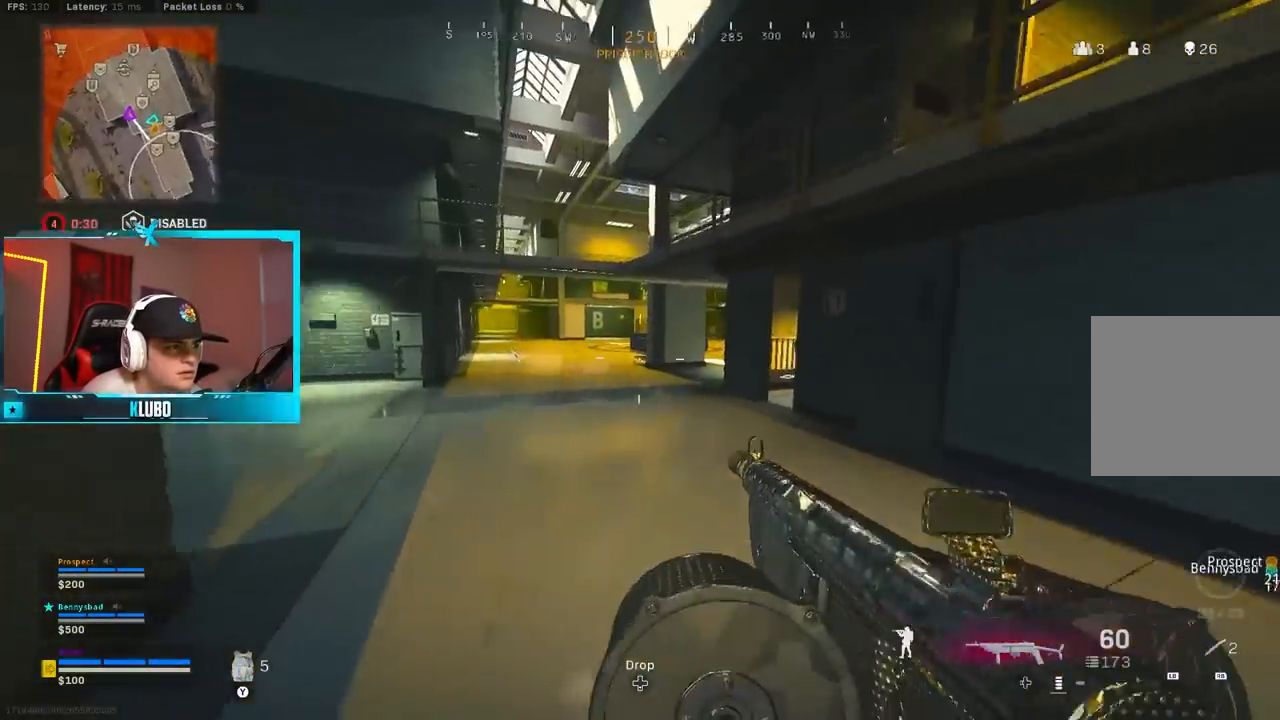
{"dt_ms": 500, "buttons": ["B"], "left_stick": "up", "right_stick": "left", "events": [[283, "B", "down"]]}
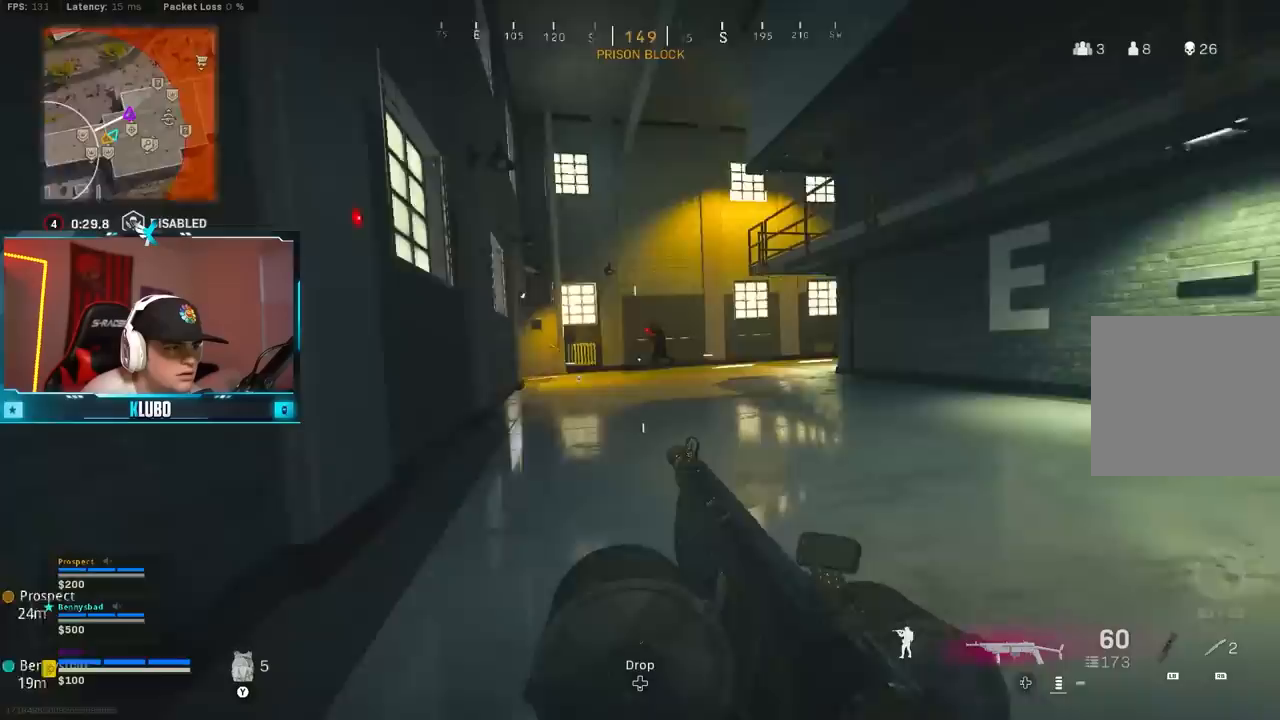
{"dt_ms": 500, "buttons": ["L2", "R2"], "left_stick": "down-left", "right_stick": "down", "events": [[17, "B", "up"], [83, "B", "down"], [83, "L2", "down"], [83, "right_stick", "up-right"], [117, "A", "down"], [167, "left_stick", "left"], [183, "R2", "down"], [200, "B", "up"], [250, "A", "up"], [300, "right_stick", "down-left"], [317, "left_stick", "down-left"], [400, "right_stick", "down"]]}
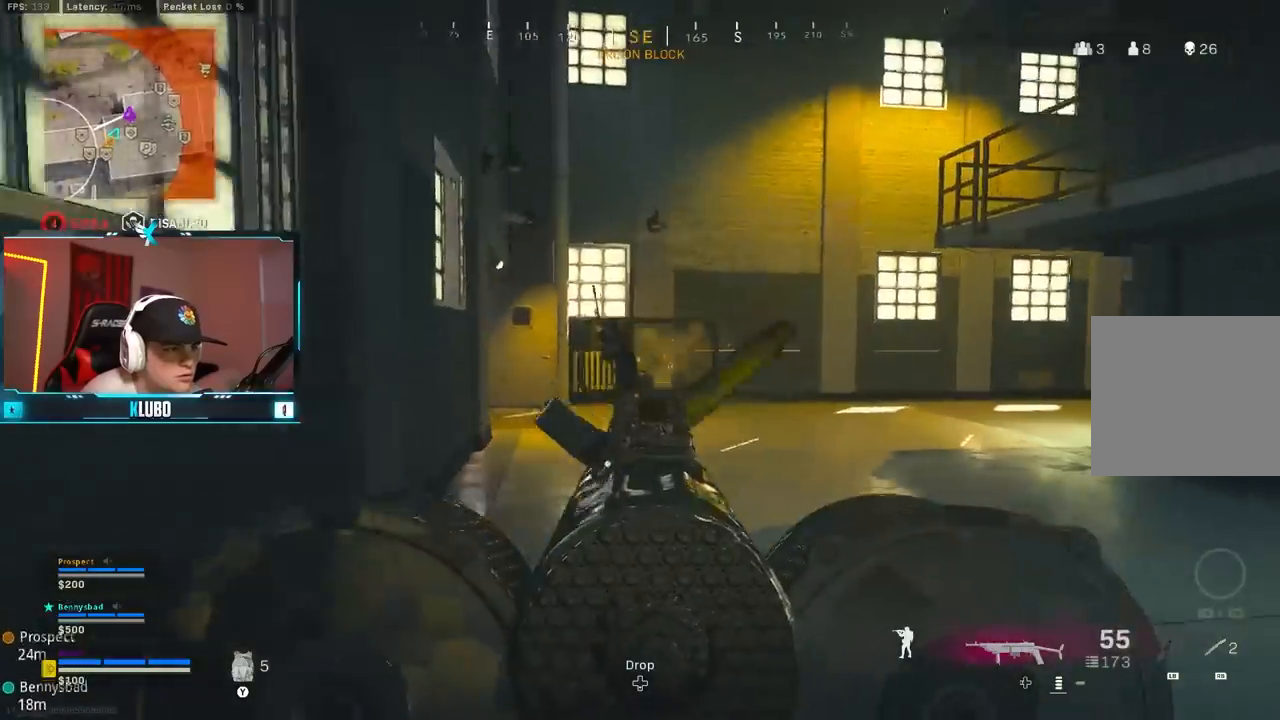
{"dt_ms": 1000, "buttons": ["B"], "left_stick": "up-right", "right_stick": "left"}
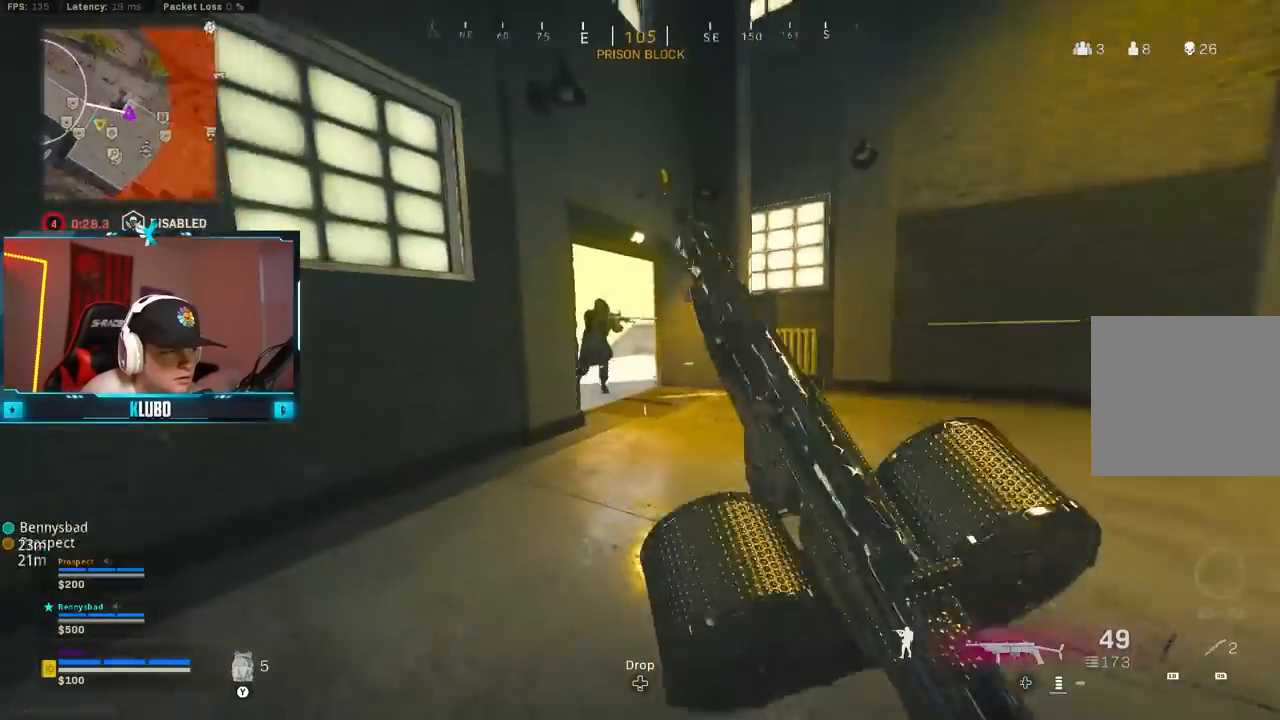
{"dt_ms": 500, "buttons": ["R2"], "left_stick": "down", "right_stick": "down", "events": [[150, "B", "up"], [183, "left_stick", "down-right"], [200, "B", "down"], [200, "L2", "down"], [217, "A", "down"], [217, "right_stick", "up"], [250, "R2", "down"], [283, "B", "up"], [283, "left_stick", "down"], [367, "A", "up"], [383, "L2", "up"], [383, "right_stick", "right"], [467, "right_stick", "down"]]}
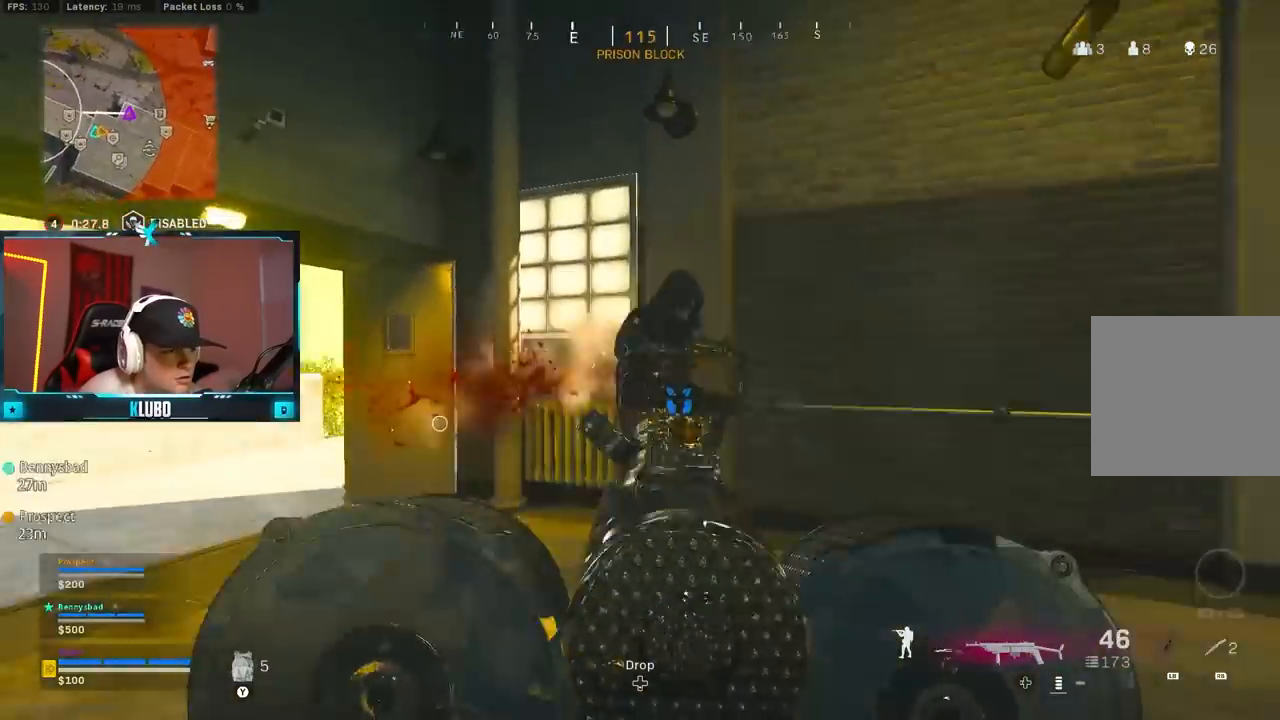
{"dt_ms": 500, "buttons": ["L2", "R2"], "left_stick": "down", "right_stick": "up-left", "events": [[17, "A", "down"], [17, "L2", "down"], [117, "right_stick", "down-right"], [300, "A", "up"], [300, "right_stick", "down-left"], [417, "right_stick", "up-left"]]}
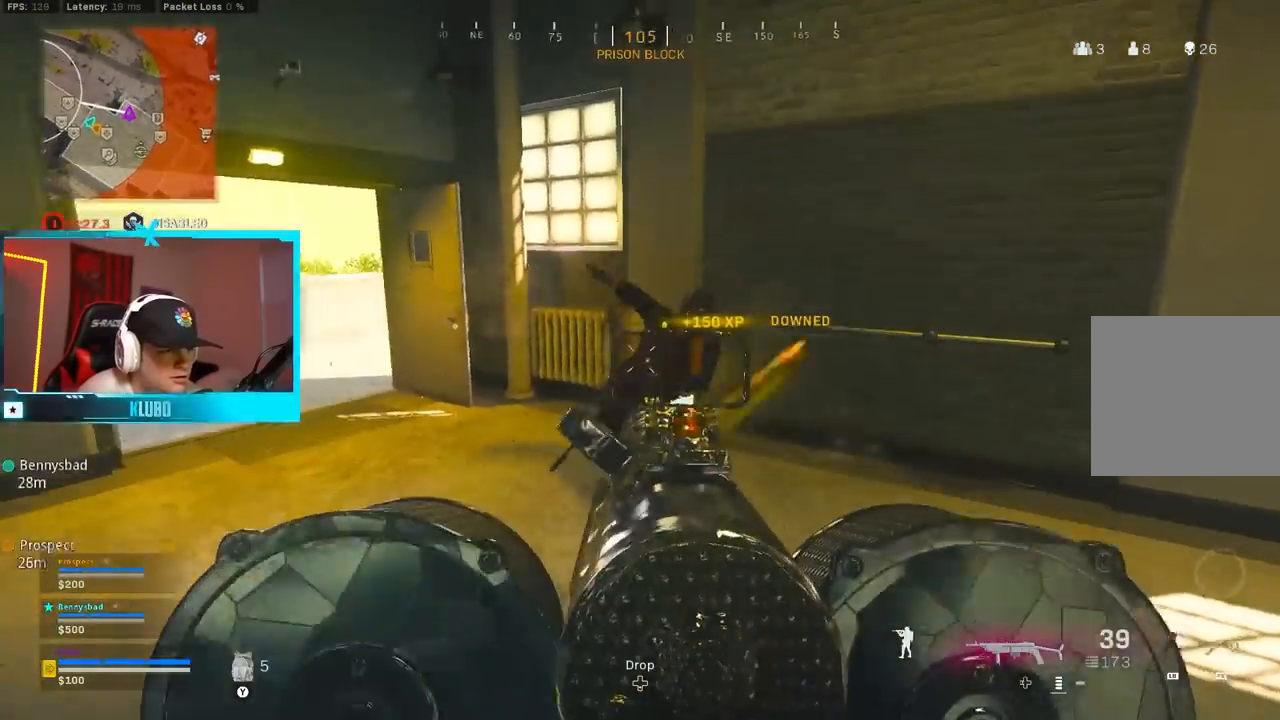
{"dt_ms": 500, "buttons": ["R1"], "left_stick": "down-left", "right_stick": "down", "events": [[17, "L2", "up"], [17, "R2", "up"], [17, "left_stick", "up"], [83, "right_stick", "down"], [100, "R1", "down"], [233, "left_stick", "left"], [283, "R1", "up"], [283, "left_stick", "down-left"], [333, "R1", "down"], [417, "R1", "up"], [467, "R1", "down"]]}
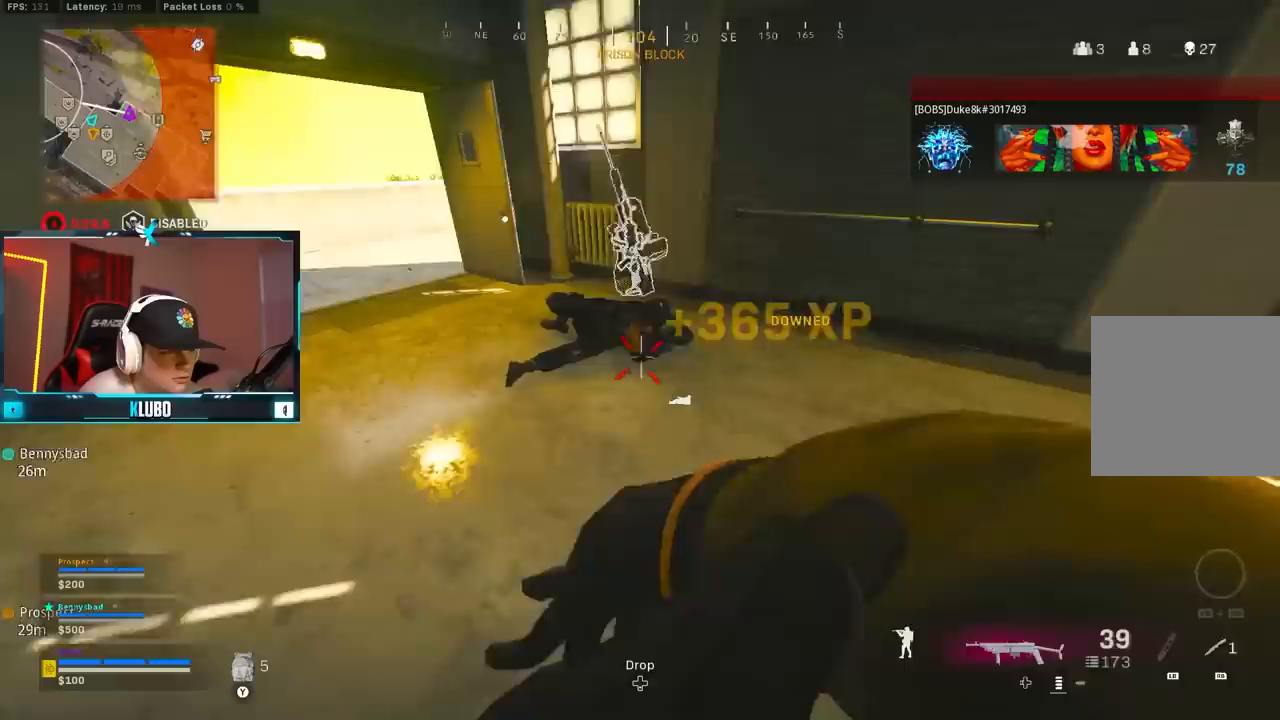
{"dt_ms": 500, "buttons": ["Y"], "left_stick": "up", "right_stick": "center", "events": [[33, "right_stick", "center"], [83, "right_stick", "up"], [117, "left_stick", "down"], [150, "R1", "up"], [183, "right_stick", "center"], [233, "right_stick", "up"], [367, "left_stick", "right"], [367, "right_stick", "center"], [467, "Y", "down"], [467, "left_stick", "up"]]}
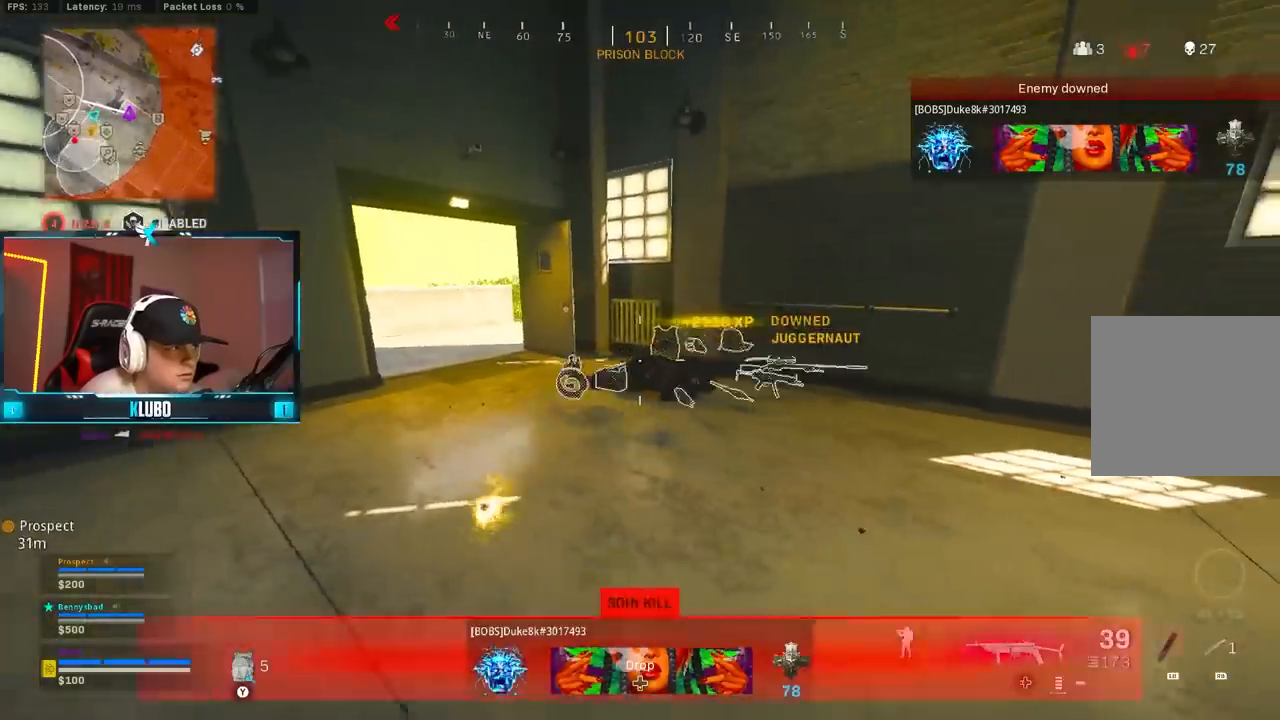
{"dt_ms": 500, "buttons": ["X"], "left_stick": "right", "right_stick": "center", "events": [[50, "Y", "up"], [83, "Y", "down"], [183, "Y", "up"], [317, "X", "down"], [400, "left_stick", "right"], [417, "X", "up"], [467, "X", "down"]]}
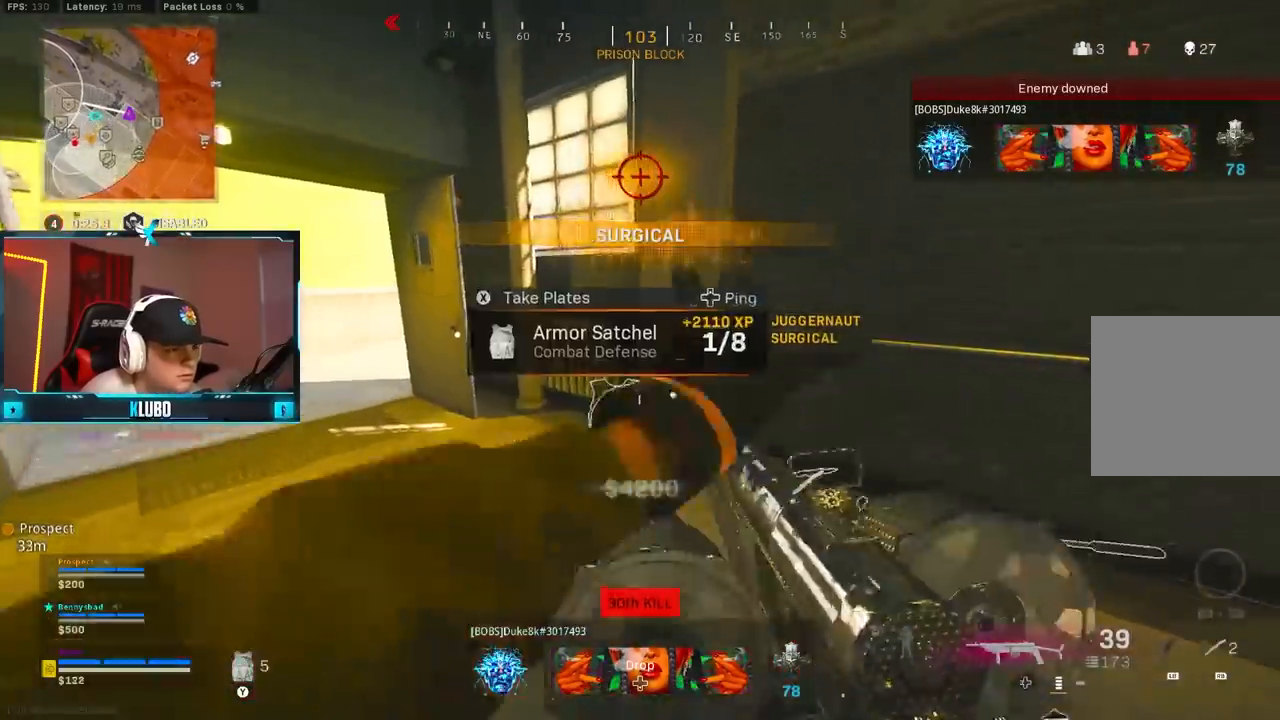
{"dt_ms": 500, "buttons": [], "left_stick": "down", "right_stick": "center", "events": [[67, "X", "up"], [117, "X", "down"], [117, "left_stick", "up-left"], [183, "X", "up"], [283, "right_stick", "left"], [333, "left_stick", "down-left"], [417, "left_stick", "down"], [417, "right_stick", "center"]]}
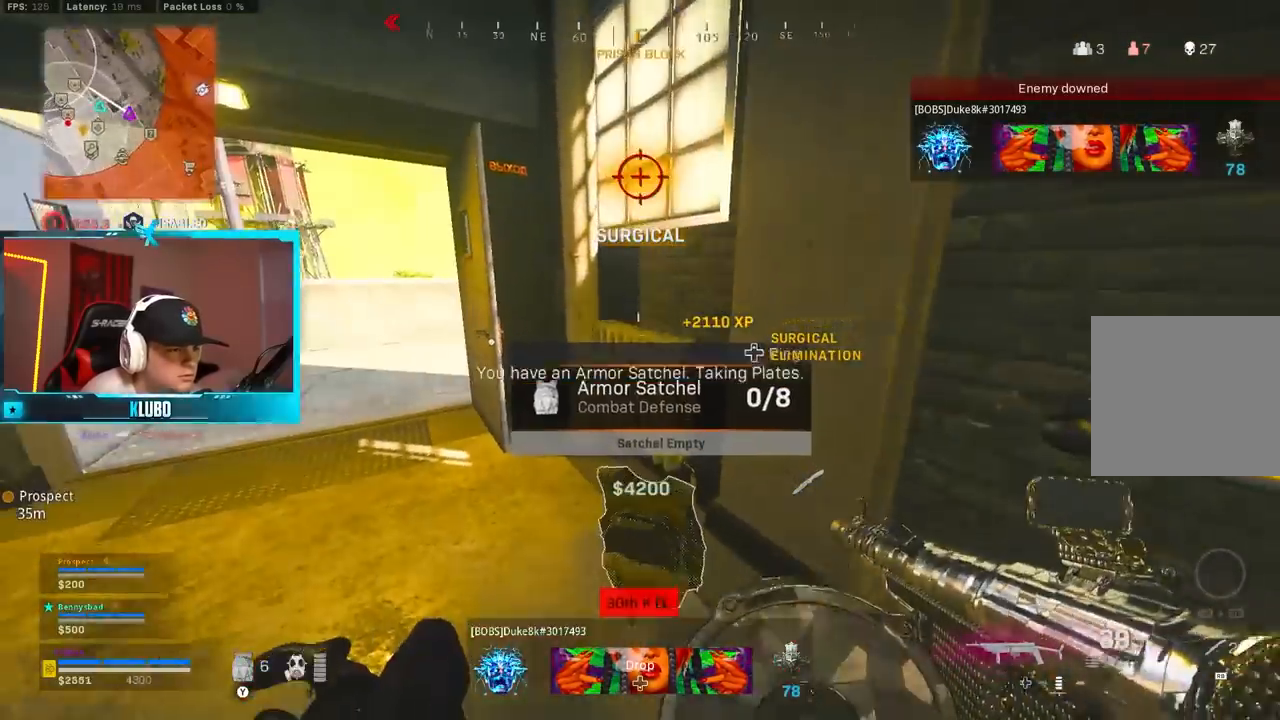
{"dt_ms": 500, "buttons": [], "left_stick": "up", "right_stick": "center", "events": [[50, "X", "down"], [117, "X", "up"], [133, "left_stick", "left"], [217, "left_stick", "up-left"], [250, "right_stick", "left"], [267, "L3", "down"], [383, "L3", "up"], [383, "left_stick", "up"], [417, "right_stick", "center"]]}
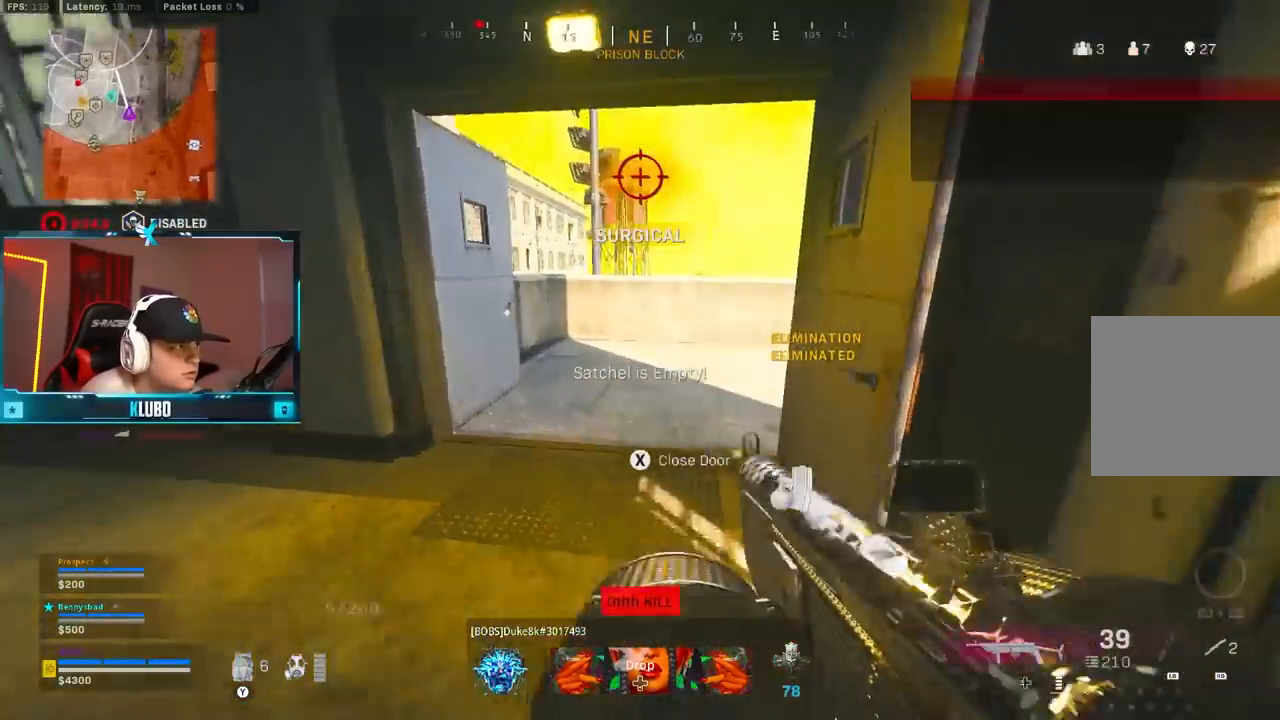
{"dt_ms": 500, "buttons": [], "left_stick": "left", "right_stick": "left", "events": [[67, "B", "down"], [67, "right_stick", "left"], [217, "B", "up"], [300, "B", "down"], [317, "left_stick", "right"], [333, "A", "down"], [400, "B", "up"], [400, "left_stick", "down-left"], [467, "left_stick", "left"], [483, "A", "up"]]}
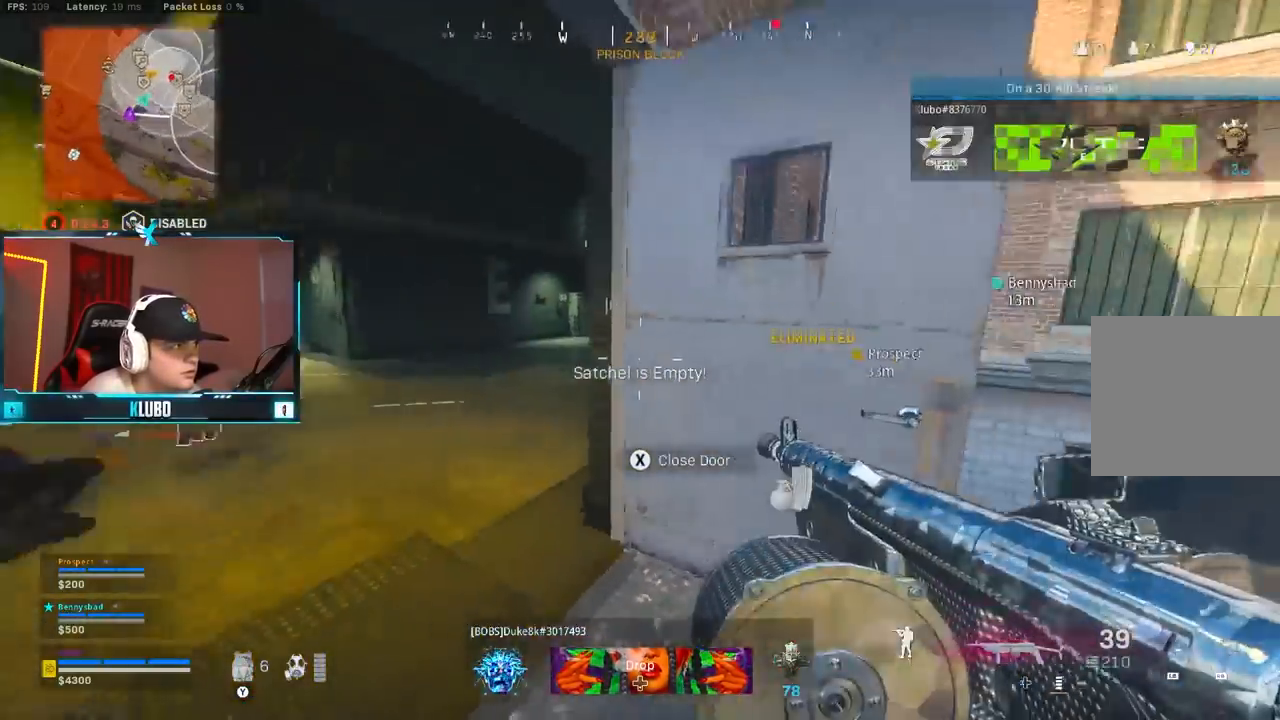
{"dt_ms": 500, "buttons": [], "left_stick": "up-right", "right_stick": "right", "events": [[17, "right_stick", "center"], [50, "L3", "down"], [50, "left_stick", "up-left"], [100, "Y", "down"], [183, "Y", "up"], [217, "L3", "up"], [217, "Y", "down"], [300, "Y", "up"], [467, "right_stick", "right"], [483, "left_stick", "up-right"]]}
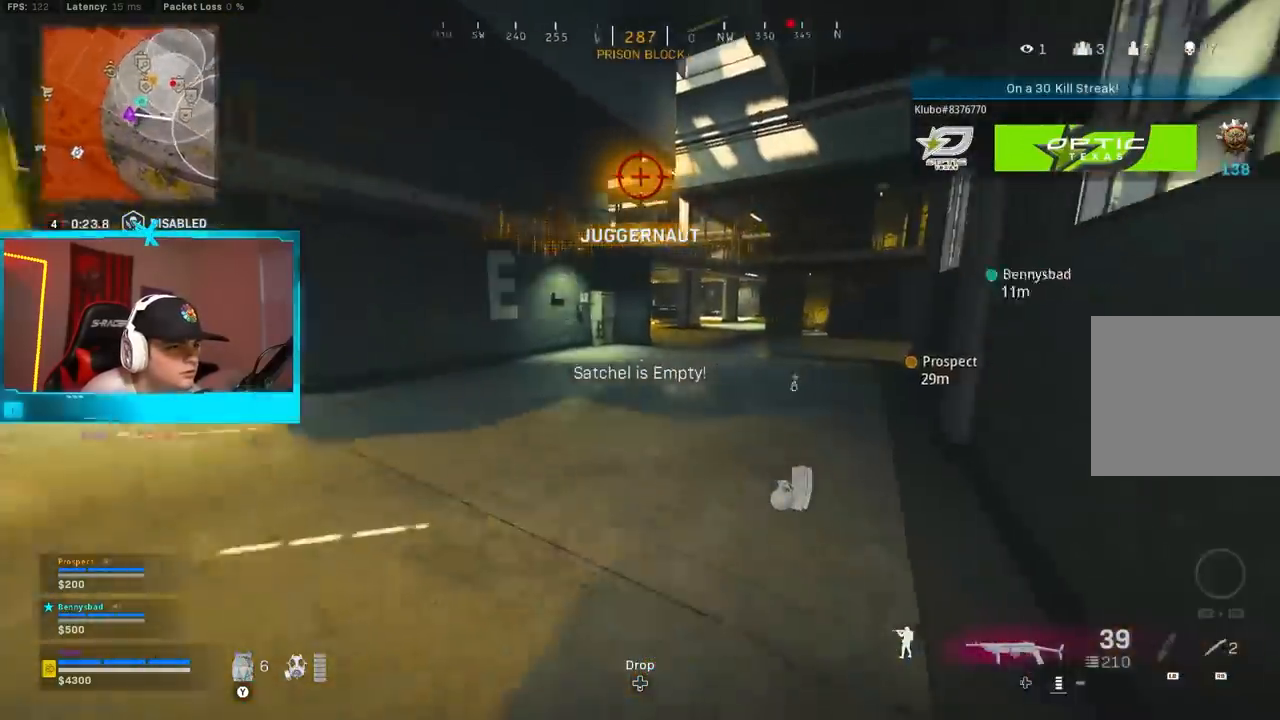
{"dt_ms": 500, "buttons": ["B"], "left_stick": "up-right", "right_stick": "center", "events": [[183, "A", "down"], [200, "right_stick", "center"], [233, "X", "down"], [283, "X", "up"], [317, "B", "down"], [333, "A", "up"], [350, "X", "down"], [433, "X", "up"]]}
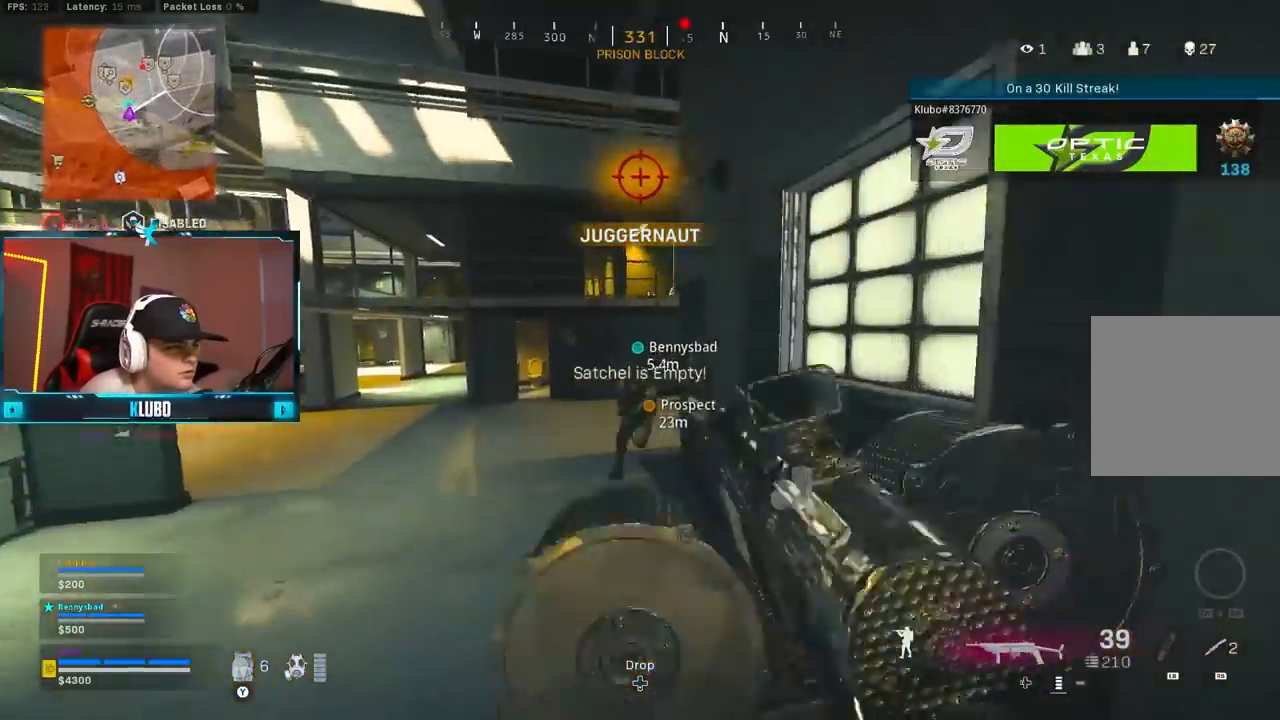
{"dt_ms": 500, "buttons": ["B"], "left_stick": "up", "right_stick": "center", "events": [[350, "left_stick", "up"], [417, "B", "up"], [483, "B", "down"]]}
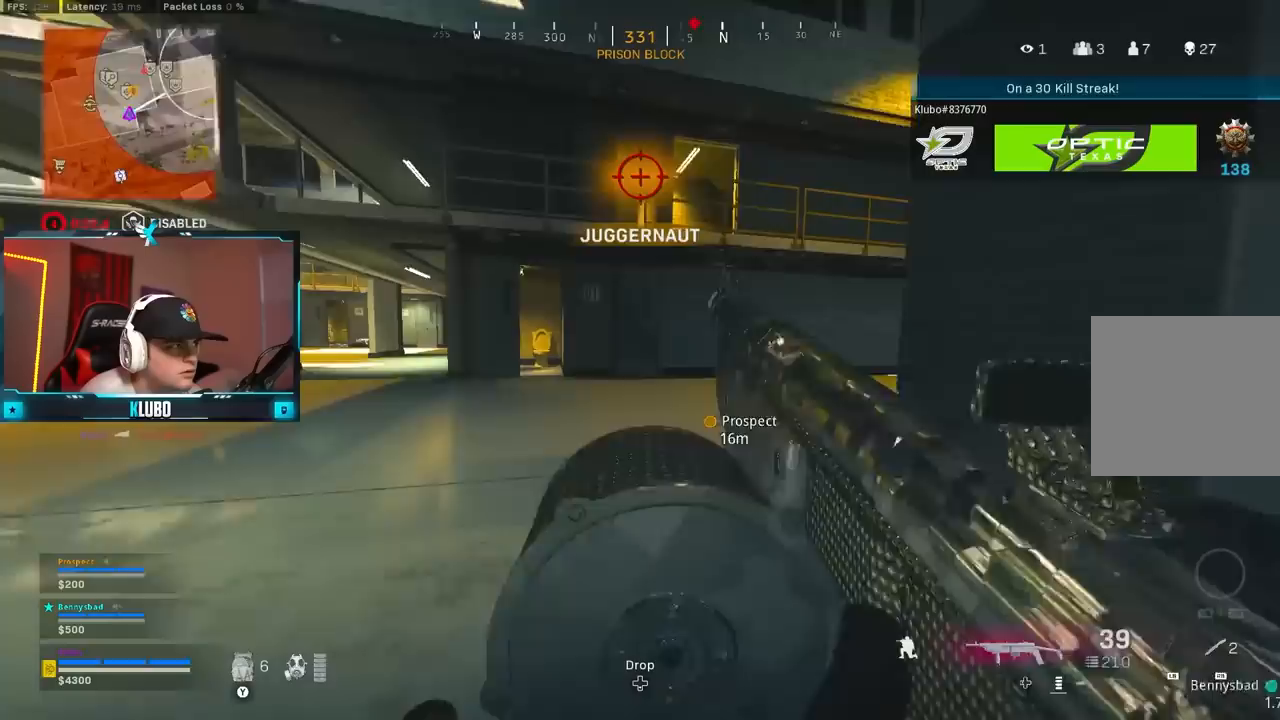
{"dt_ms": 500, "buttons": [], "left_stick": "up-left", "right_stick": "center", "events": [[17, "A", "down"], [33, "left_stick", "up-left"], [117, "B", "up"], [217, "A", "up"]]}
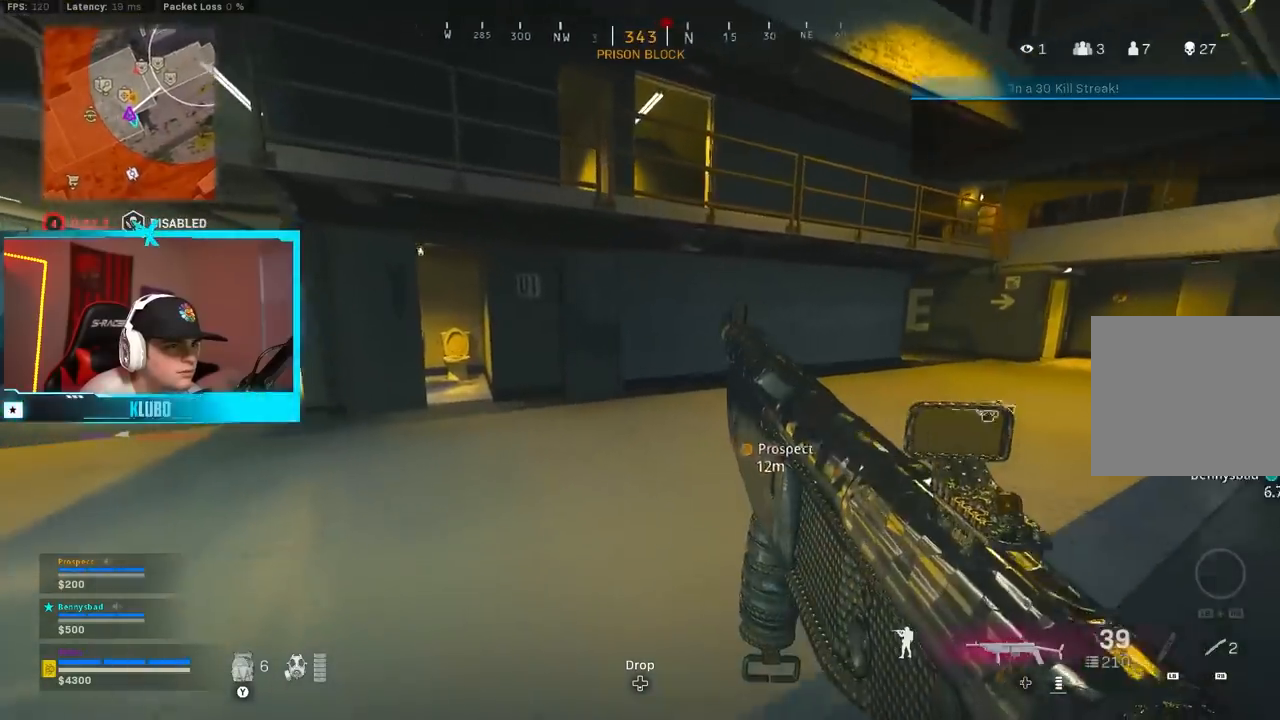
{"dt_ms": 500, "buttons": [], "left_stick": "up", "right_stick": "center", "events": [[200, "left_stick", "up"], [283, "right_stick", "right"], [450, "right_stick", "center"]]}
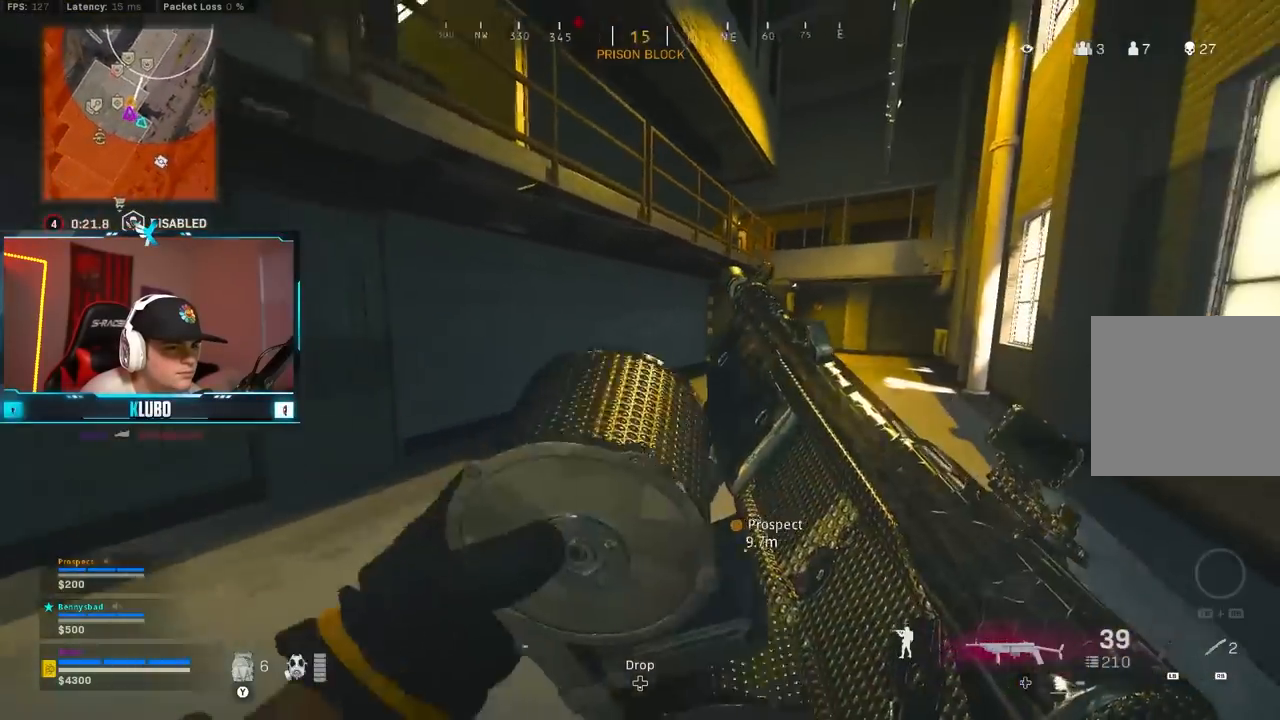
{"dt_ms": 500, "buttons": [], "left_stick": "up", "right_stick": "center", "events": []}
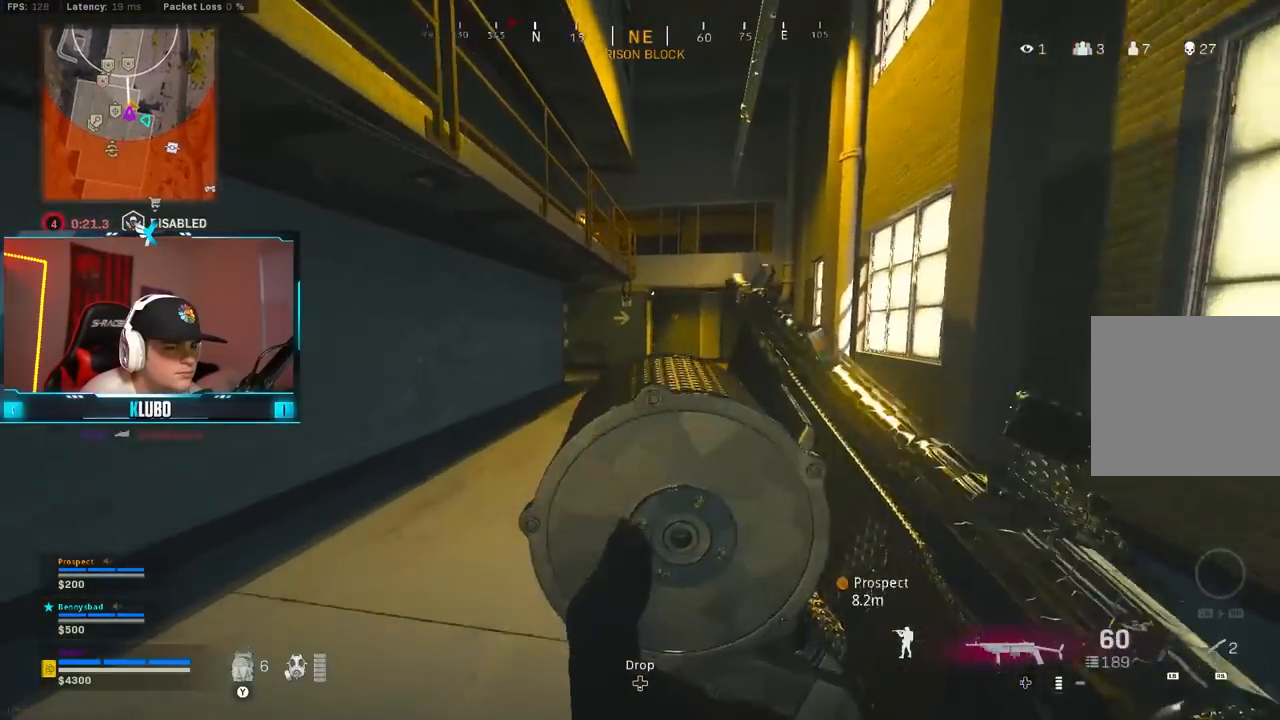
{"dt_ms": 500, "buttons": [], "left_stick": "up", "right_stick": "center", "events": [[33, "L3", "down"], [83, "Y", "down"], [150, "L3", "up"], [150, "Y", "up"], [200, "Y", "down"], [267, "Y", "up"]]}
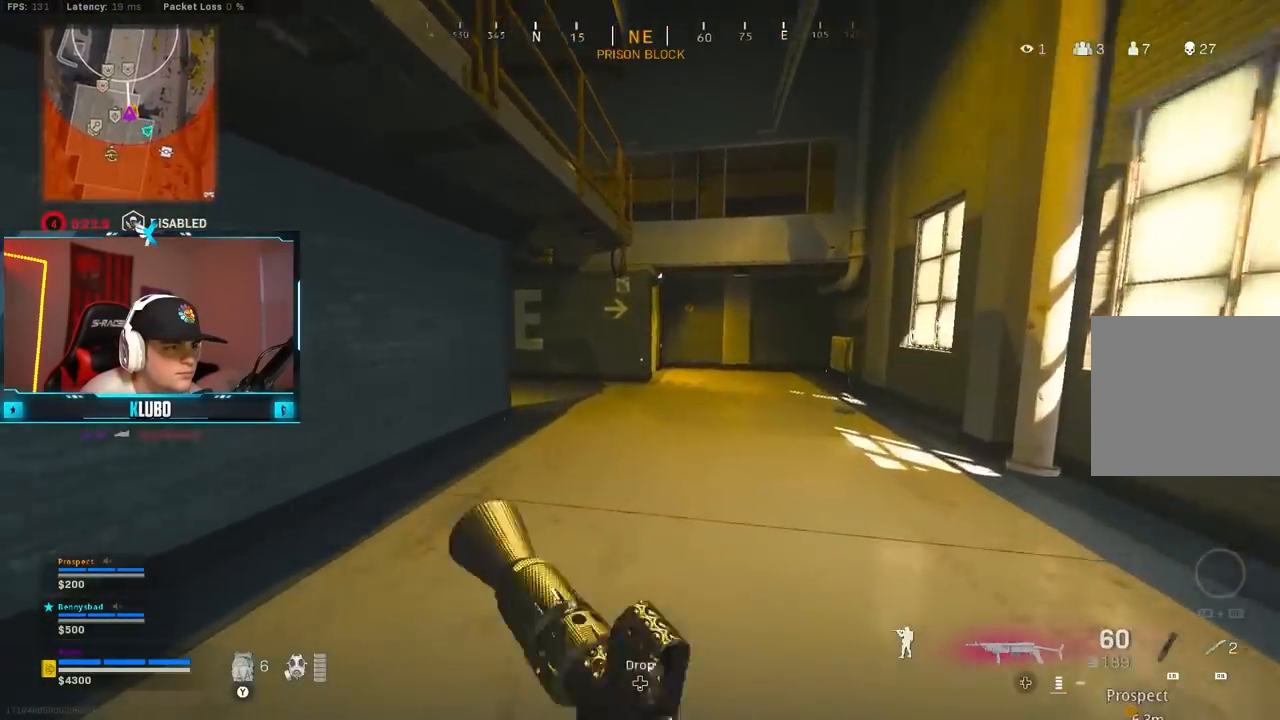
{"dt_ms": 500, "buttons": ["A"], "left_stick": "up-right", "right_stick": "center", "events": [[17, "right_stick", "left"], [67, "B", "down"], [183, "right_stick", "center"], [233, "B", "up"], [300, "B", "down"], [333, "left_stick", "up-right"], [383, "A", "down"], [433, "B", "up"]]}
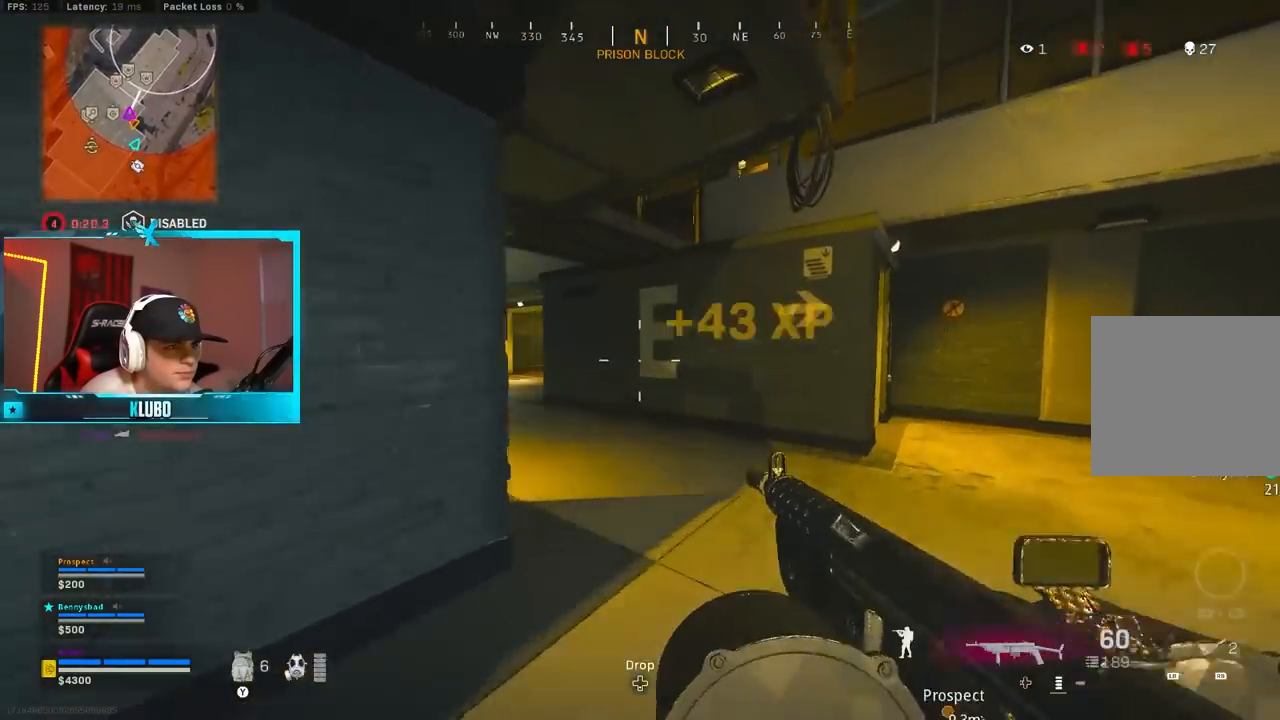
{"dt_ms": 500, "buttons": ["A"], "left_stick": "up", "right_stick": "up", "events": [[33, "Y", "down"], [50, "A", "up"], [117, "Y", "up"], [150, "Y", "down"], [233, "Y", "up"], [350, "left_stick", "up"], [450, "A", "down"], [467, "right_stick", "up"]]}
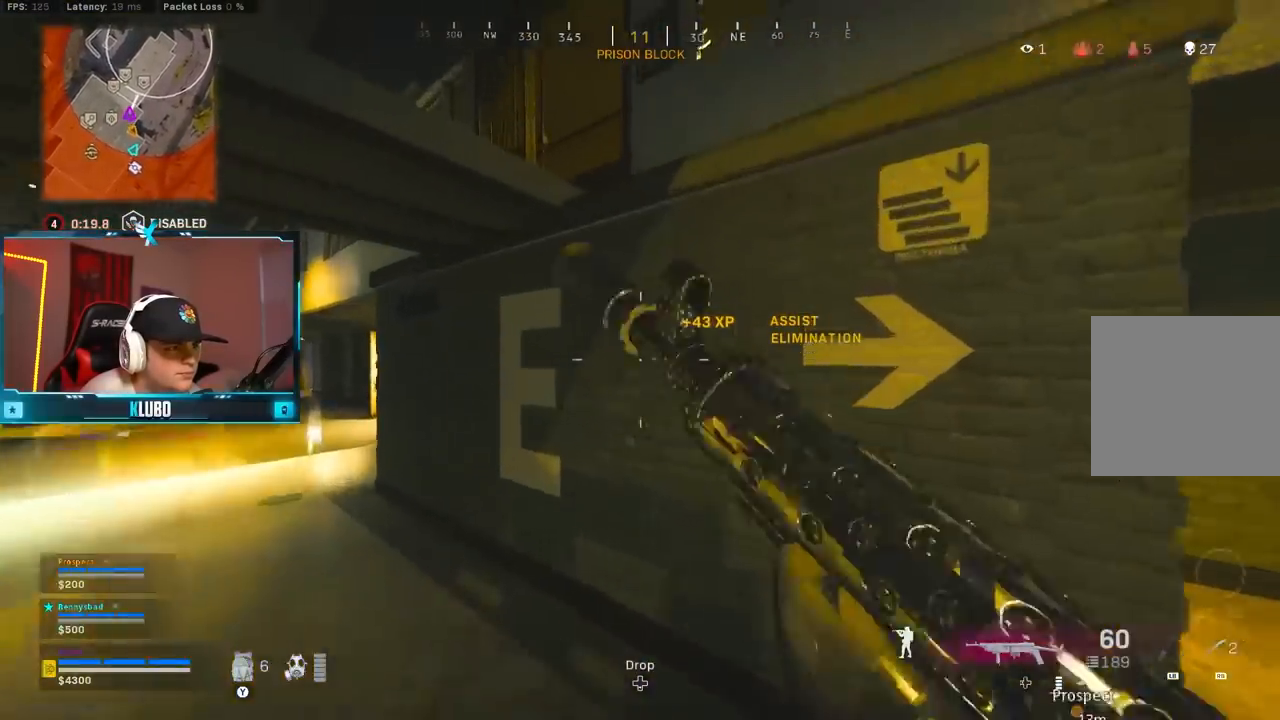
{"dt_ms": 500, "buttons": [], "left_stick": "up", "right_stick": "down-left", "events": [[150, "right_stick", "center"], [233, "right_stick", "down-left"], [367, "A", "up"]]}
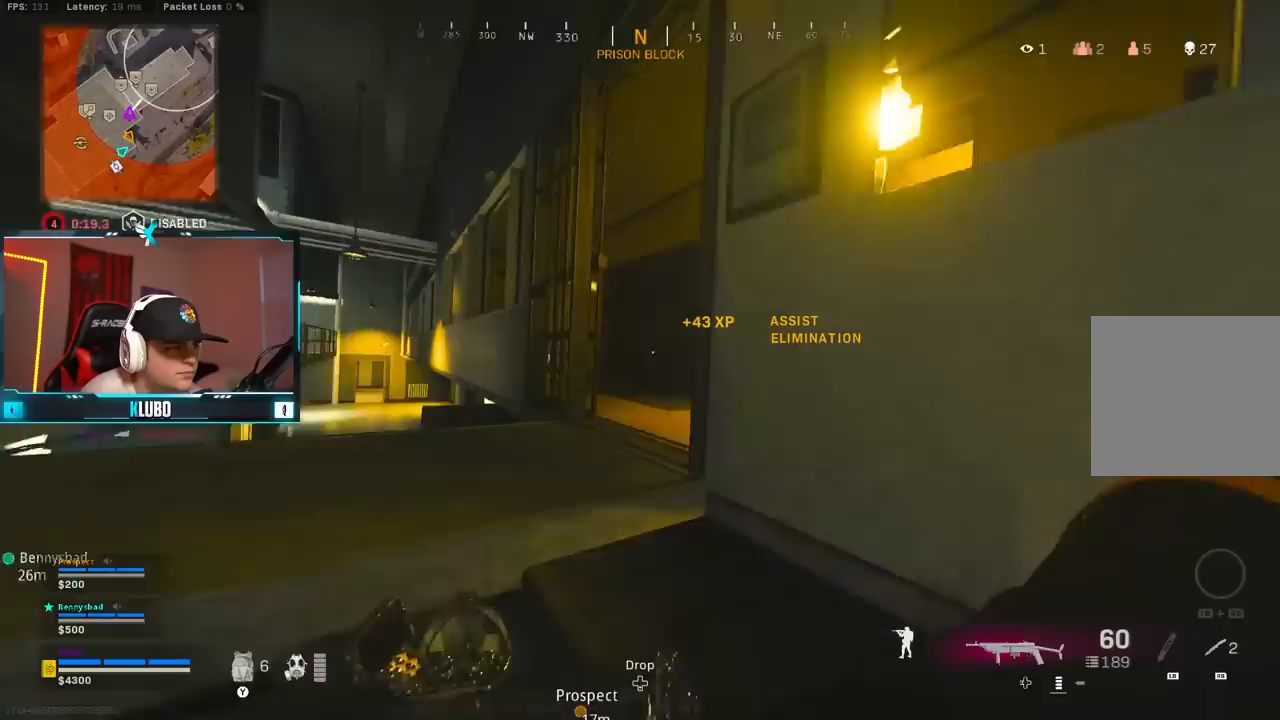
{"dt_ms": 500, "buttons": [], "left_stick": "up-left", "right_stick": "right", "events": [[33, "A", "down"], [217, "A", "up"], [317, "left_stick", "up-left"], [350, "L3", "down"], [467, "right_stick", "right"], [500, "L3", "up"]]}
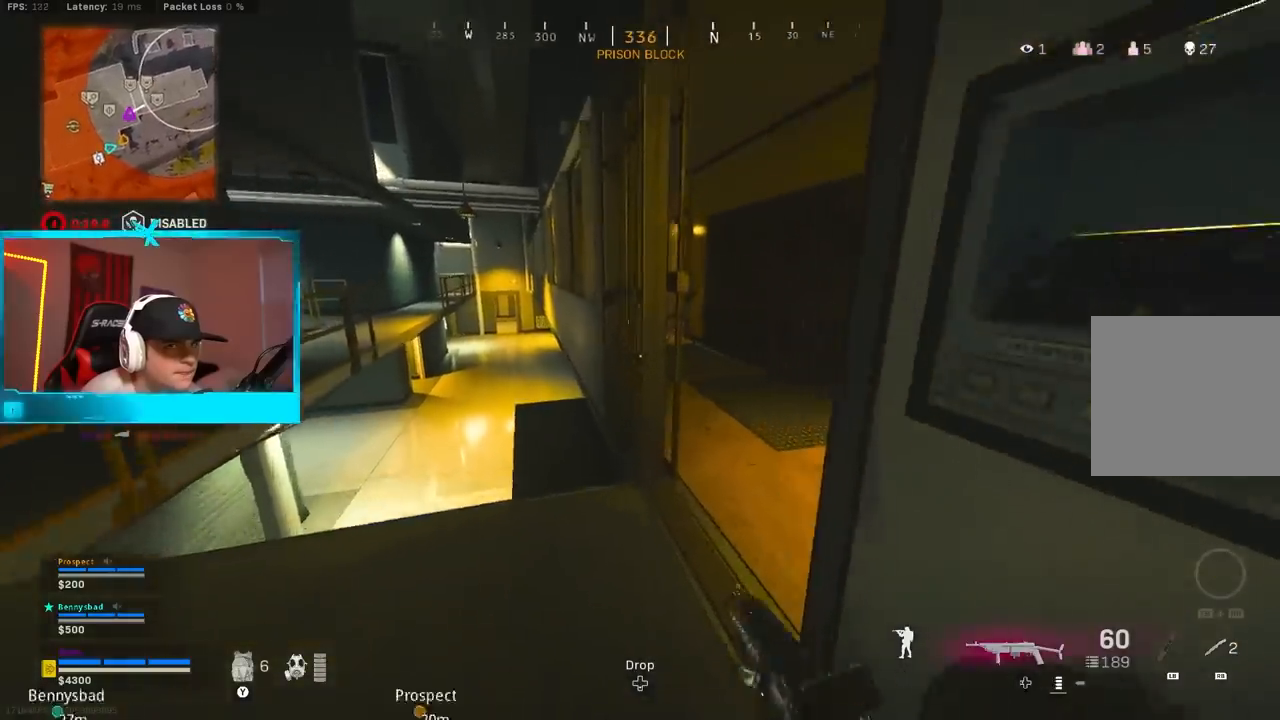
{"dt_ms": 500, "buttons": [], "left_stick": "up", "right_stick": "left", "events": [[100, "left_stick", "up"], [317, "right_stick", "center"], [333, "B", "down"], [367, "right_stick", "left"], [483, "B", "up"]]}
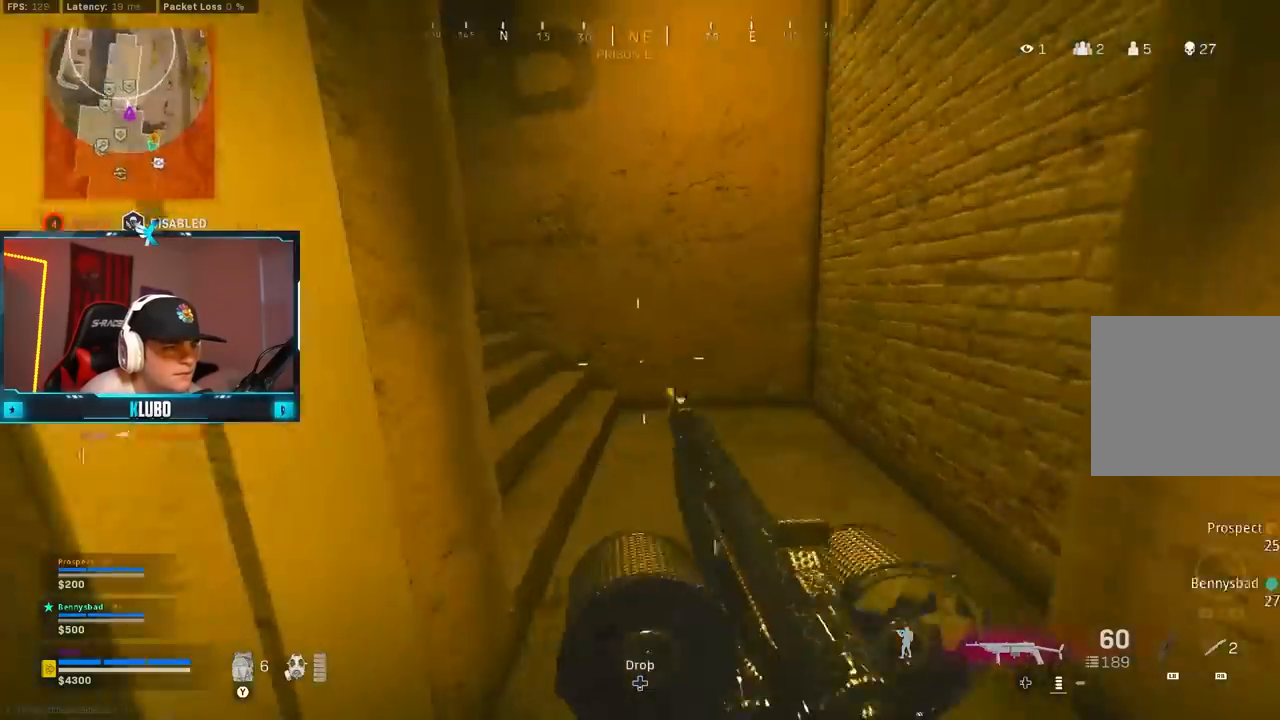
{"dt_ms": 1000, "buttons": [], "left_stick": "up-left", "right_stick": "right"}
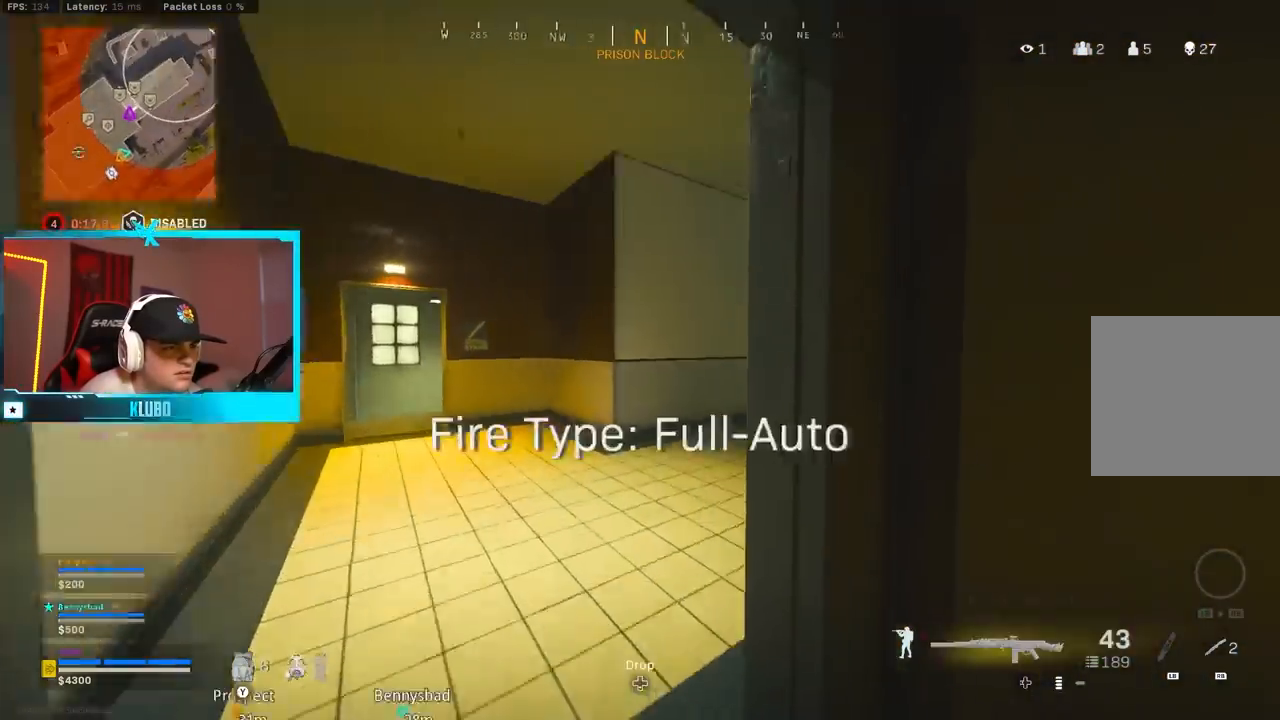
{"dt_ms": 500, "buttons": [], "left_stick": "up", "right_stick": "right", "events": [[67, "left_stick", "up"], [67, "right_stick", "center"], [83, "Y", "down"], [150, "Y", "up"], [300, "right_stick", "right"]]}
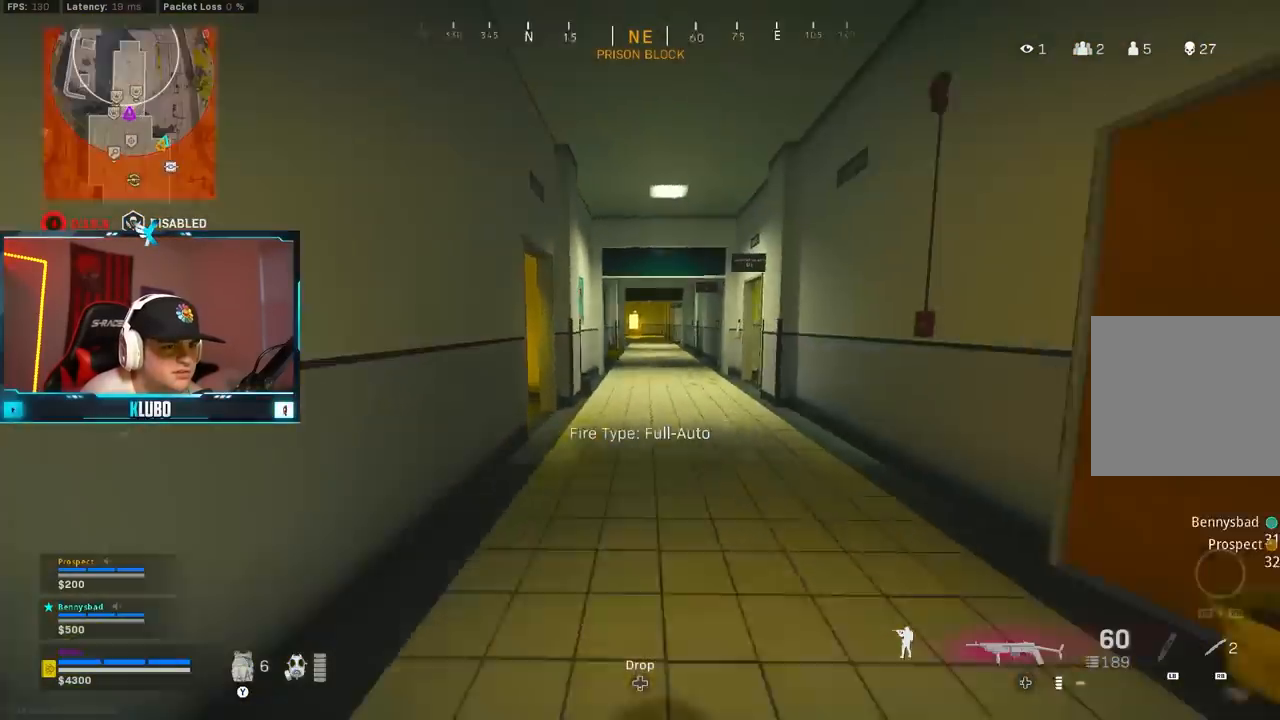
{"dt_ms": 500, "buttons": ["A"], "left_stick": "up", "right_stick": "right", "events": [[17, "right_stick", "center"], [50, "B", "down"], [200, "B", "up"], [283, "B", "down"], [333, "A", "down"], [383, "right_stick", "right"], [400, "B", "up"]]}
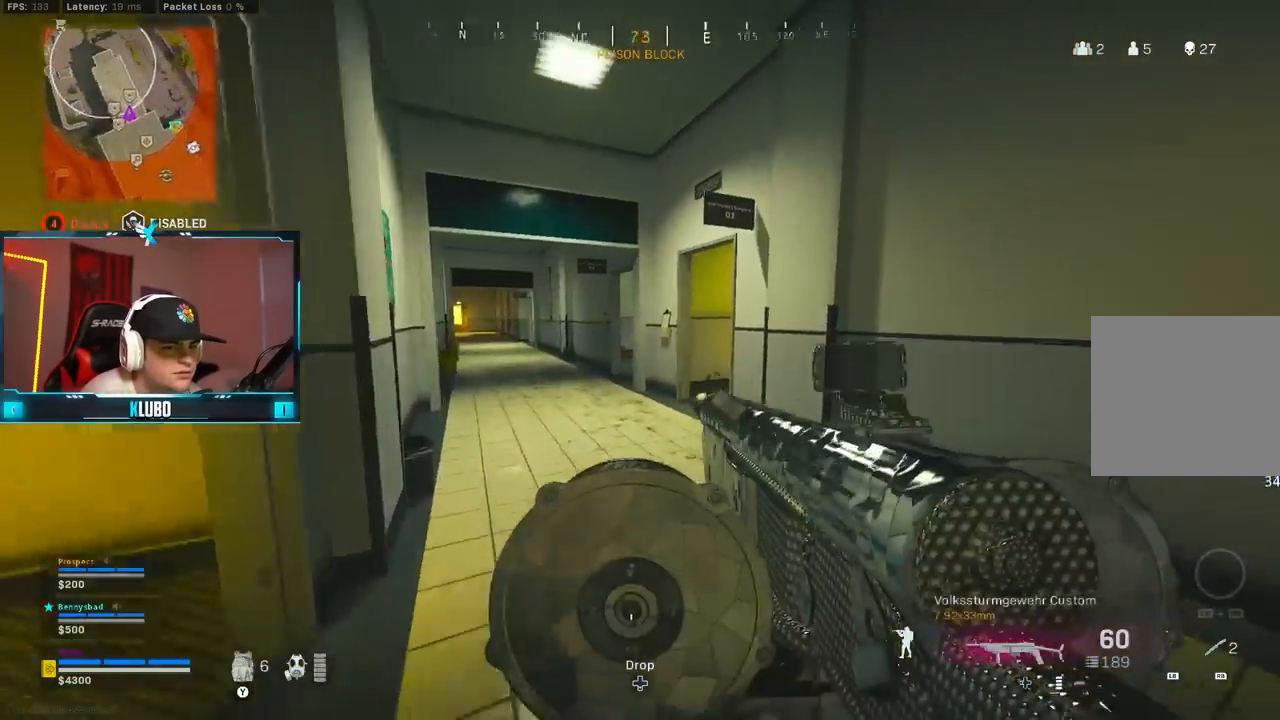
{"dt_ms": 500, "buttons": [], "left_stick": "up-left", "right_stick": "center", "events": [[17, "A", "up"], [100, "right_stick", "left"], [267, "left_stick", "up-left"], [317, "A", "down"], [317, "right_stick", "center"], [383, "Y", "down"], [467, "A", "up"], [467, "Y", "up"]]}
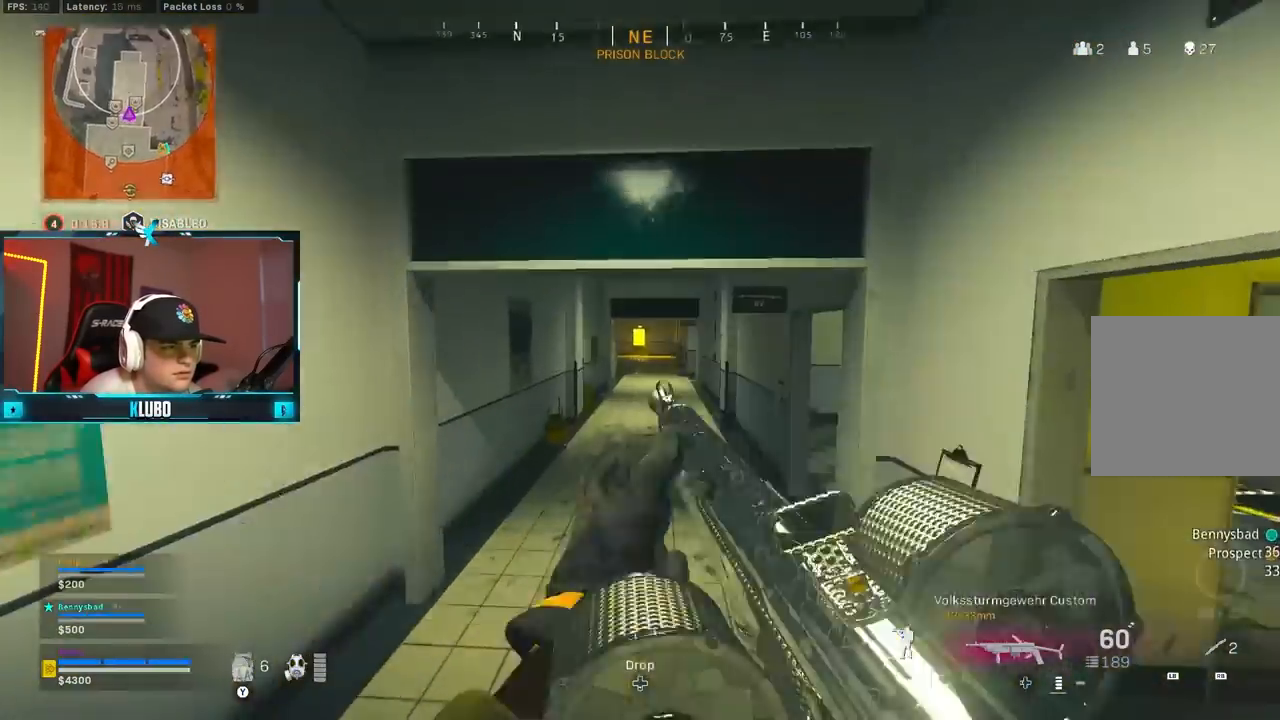
{"dt_ms": 500, "buttons": [], "left_stick": "up-left", "right_stick": "center", "events": [[17, "Y", "down"], [100, "Y", "up"], [200, "Y", "down"], [267, "Y", "up"], [317, "Y", "down"], [400, "Y", "up"]]}